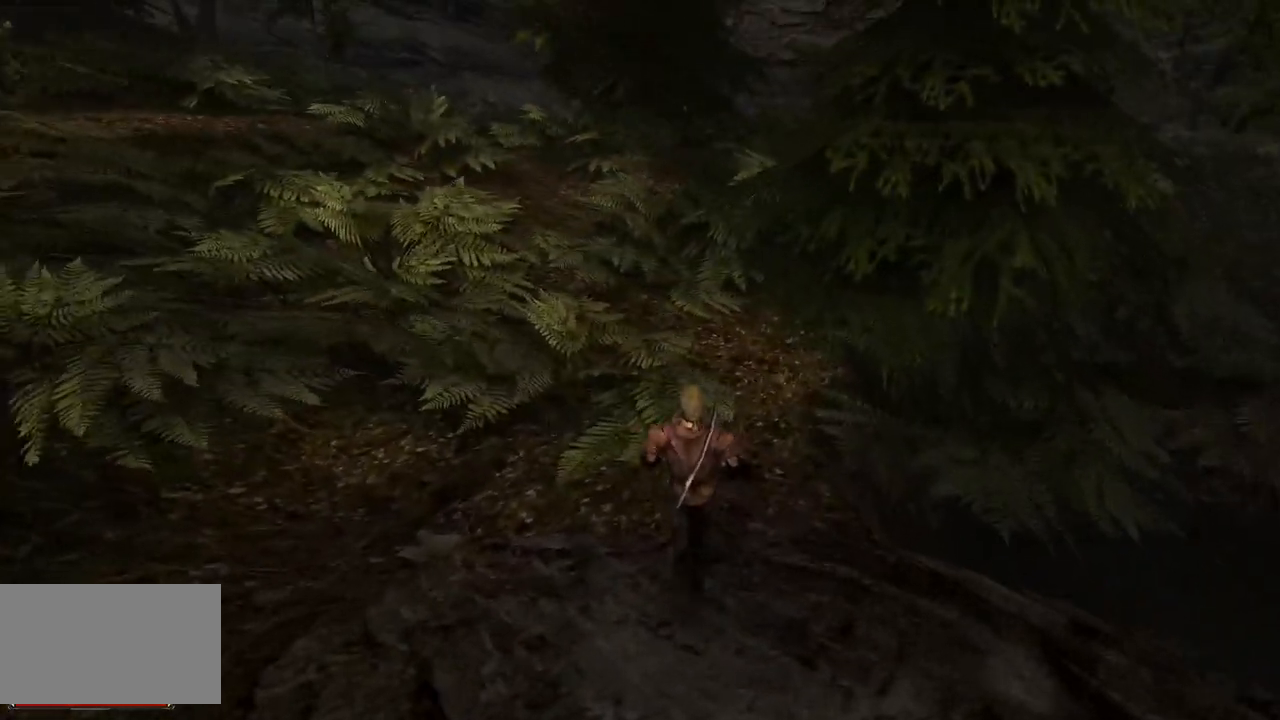
Gameplay with keyboard and mouse; each line is a JSON object with the keys and mouse buttons held at the frame after it. "events" lists presses ("down") and releases ("up") of "a", "ctrl", "d", "e", "q", "s", "shift", "space", "w", "mouse_left", "mouse_wheel", "mouse_right", "mouse_mb4" and "mouse_mb5" between this image and that frame as [ms after this image, input, new state], when the widget could be followed in between. "mouse_left", "mouse_wheel", "mouse_right", "mouse_mb4", "mouse_mb5" = the "left", "wheel", "right", "mb4", "mb5" buttons of the "mouse" list. No other keys are recorded. "wheel" means that the mouse wheel is clicked or scrolled. Mouse movement is not recorded.
{"keys": ["w"], "mouse": [], "events": []}
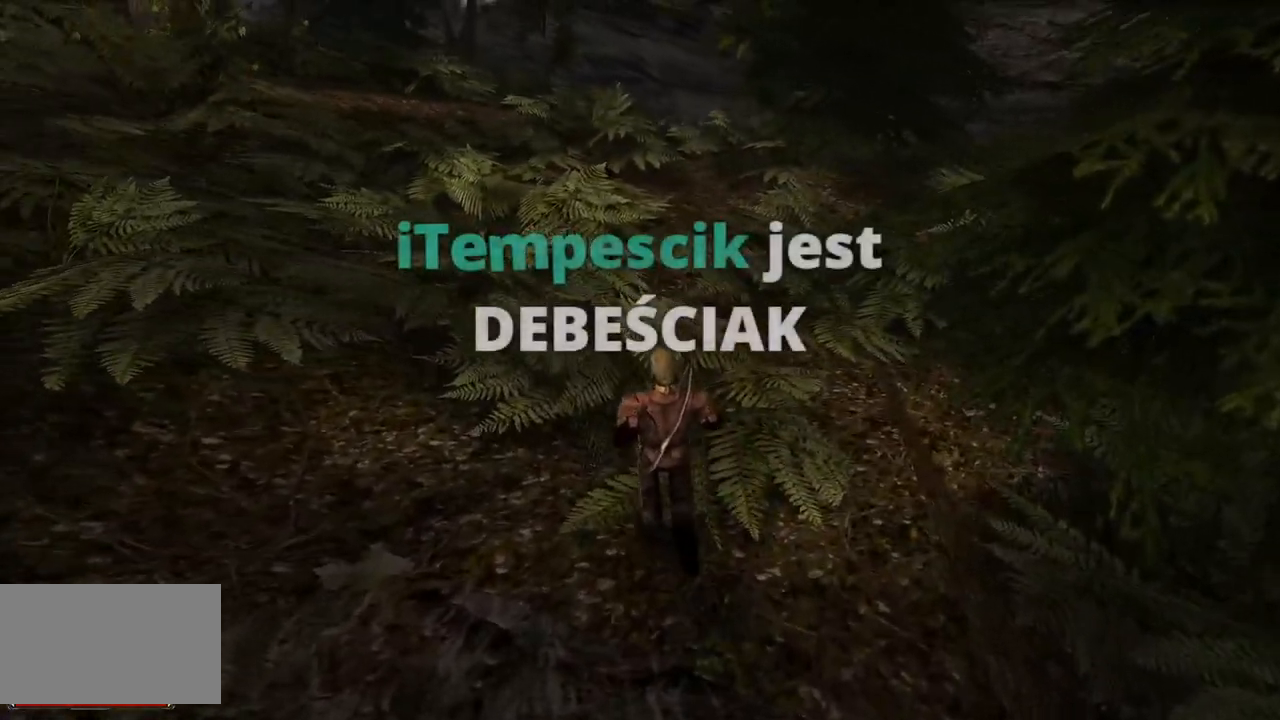
{"keys": ["w"], "mouse": [], "events": [[100, "mouse_wheel", "down"], [280, "mouse_wheel", "up"]]}
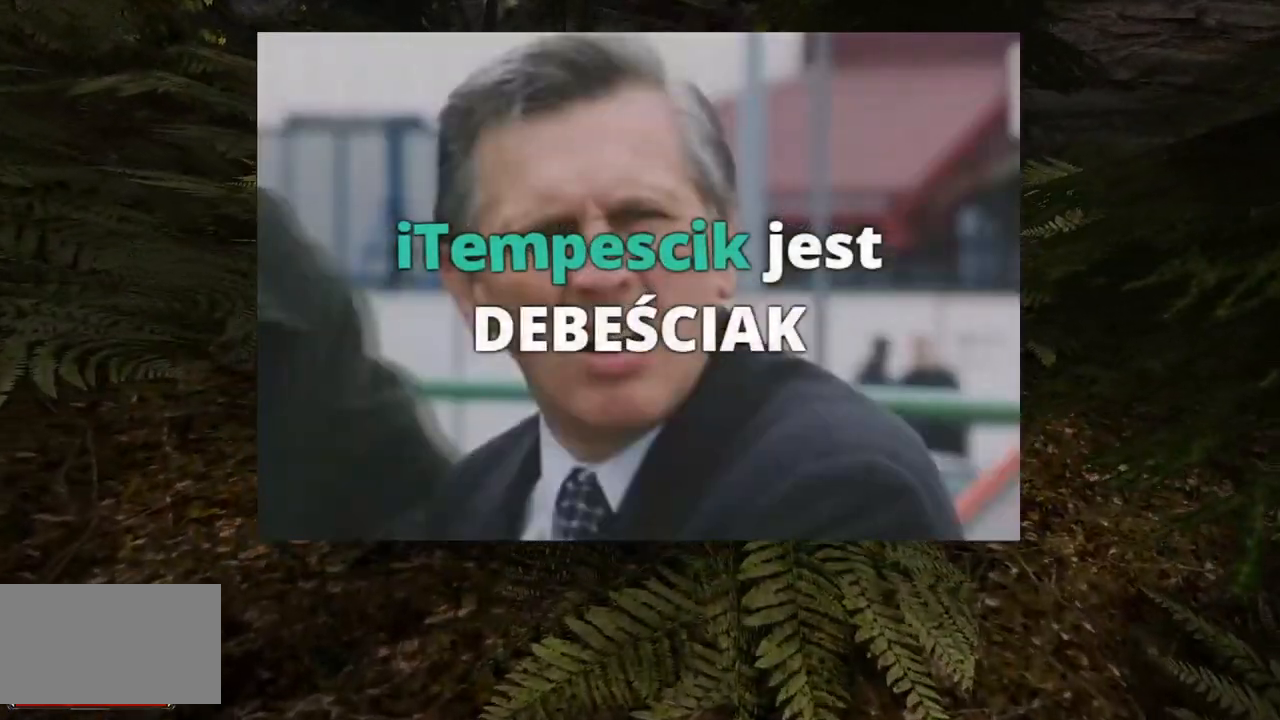
{"keys": [], "mouse": [], "events": [[380, "w", "up"]]}
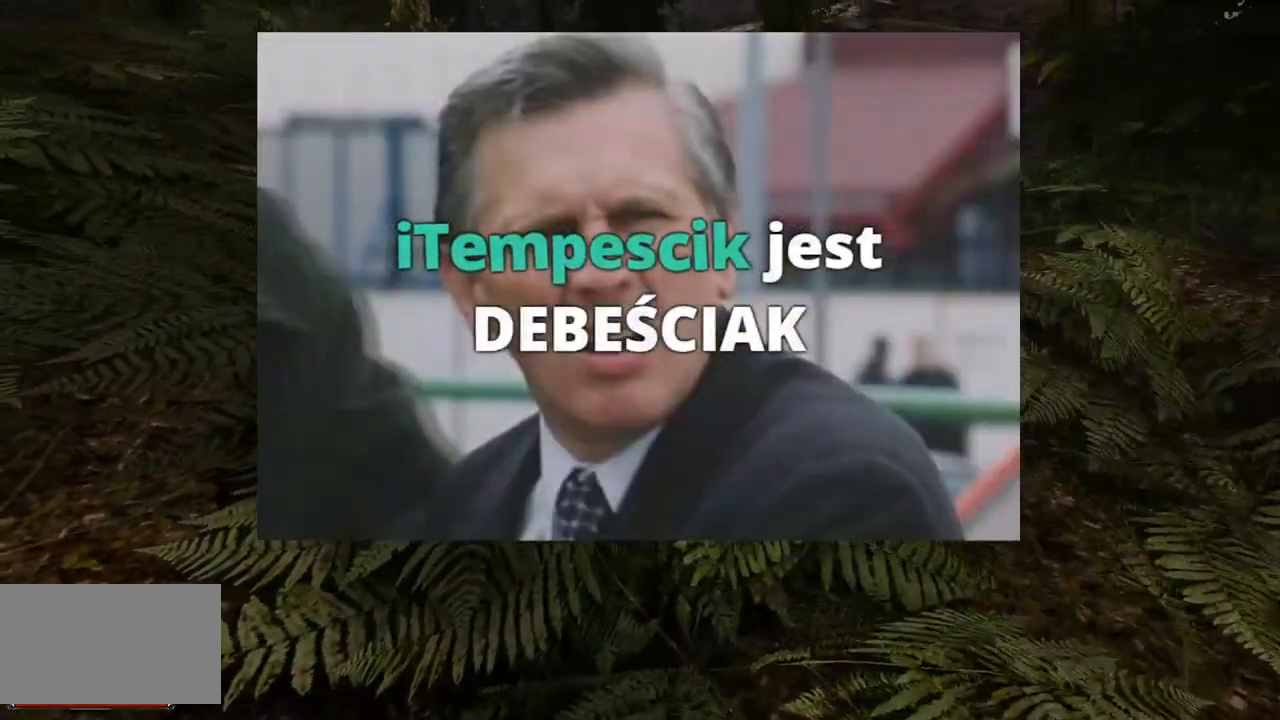
{"keys": [], "mouse": [], "events": []}
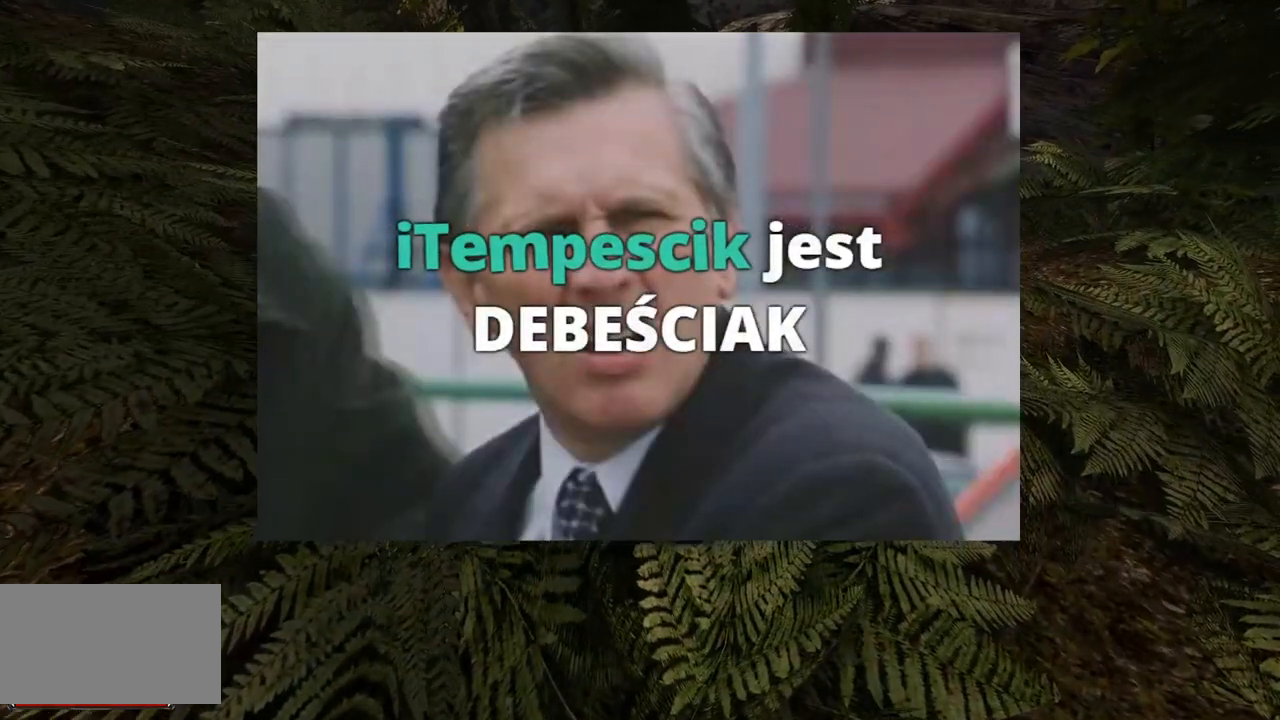
{"keys": [], "mouse": [], "events": []}
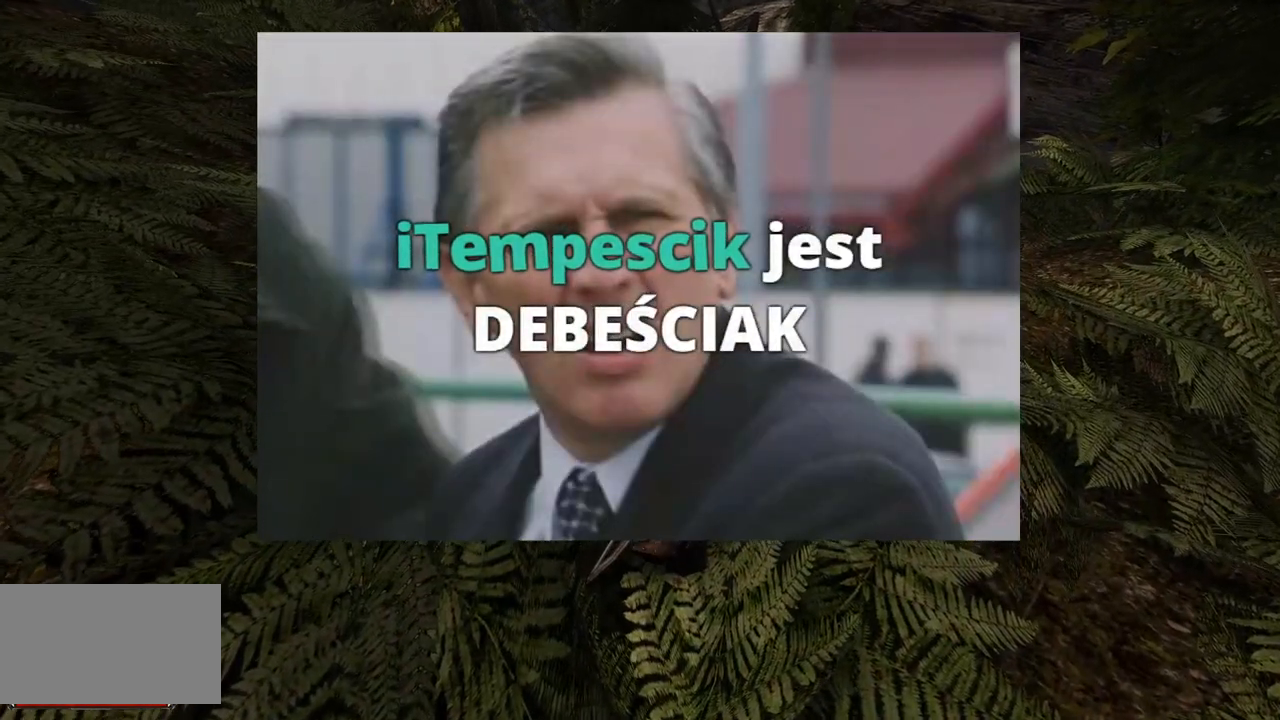
{"keys": [], "mouse": [], "events": []}
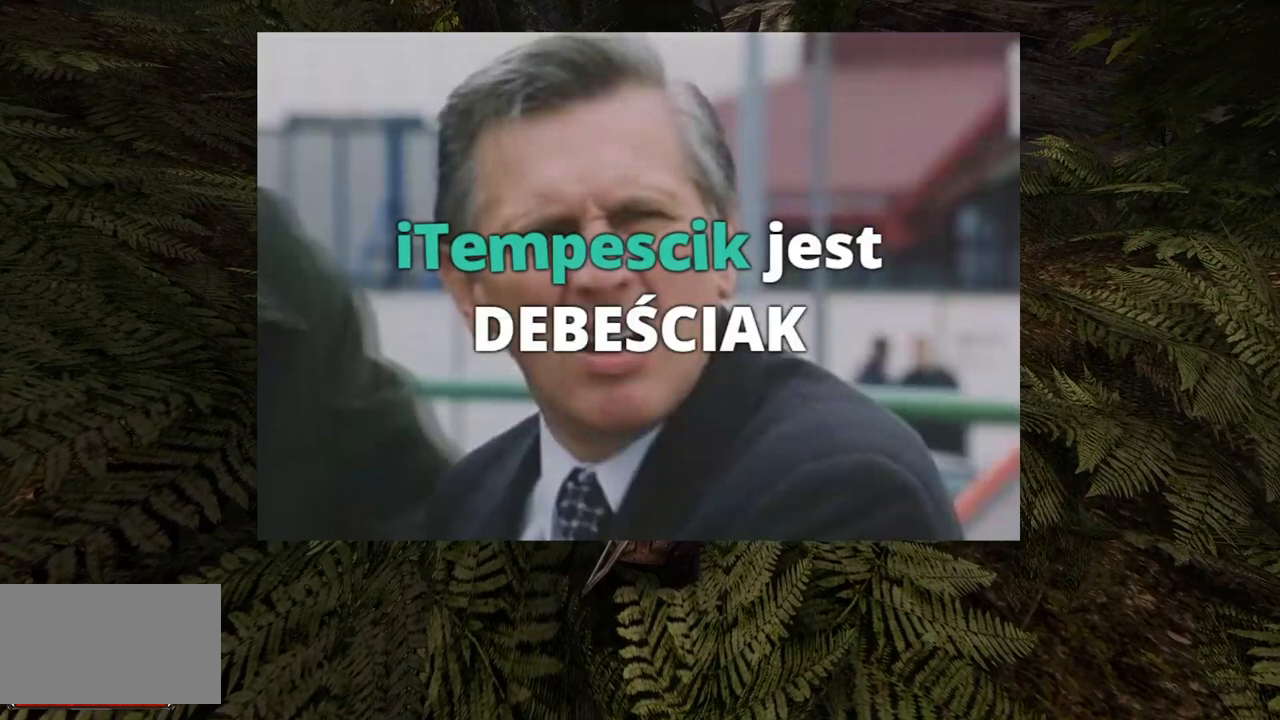
{"keys": [], "mouse": [], "events": []}
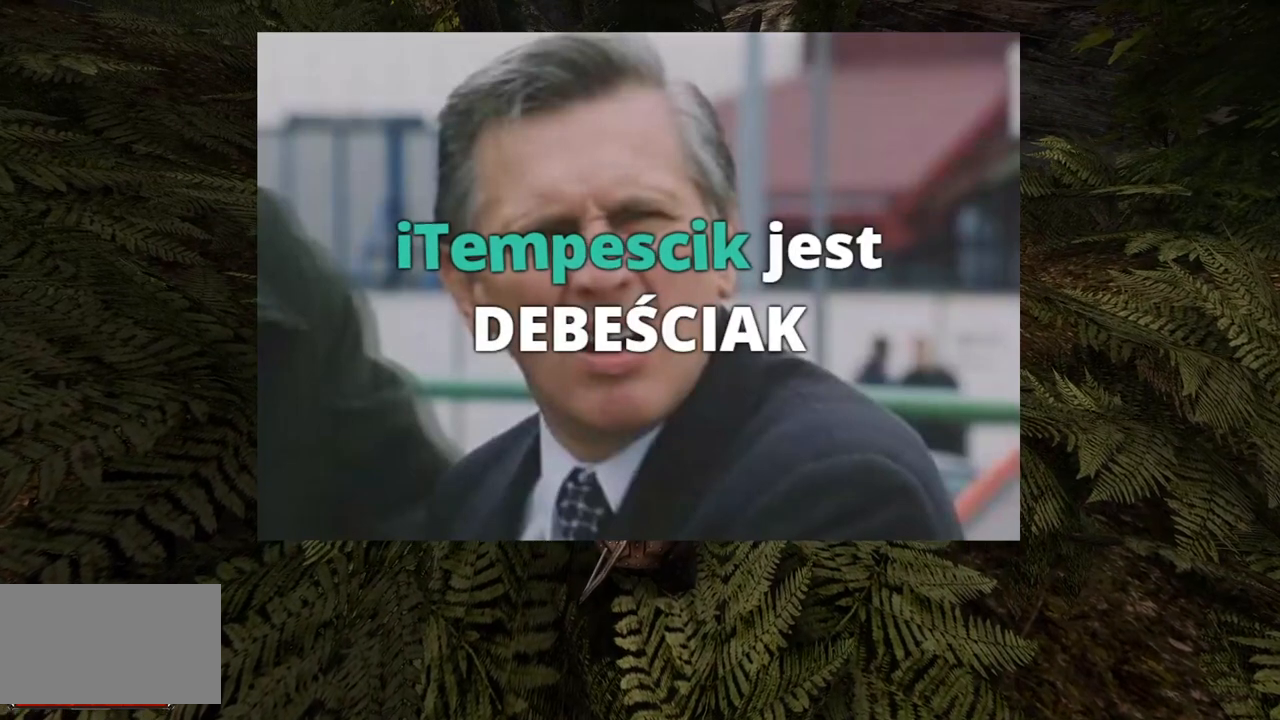
{"keys": [], "mouse": [], "events": []}
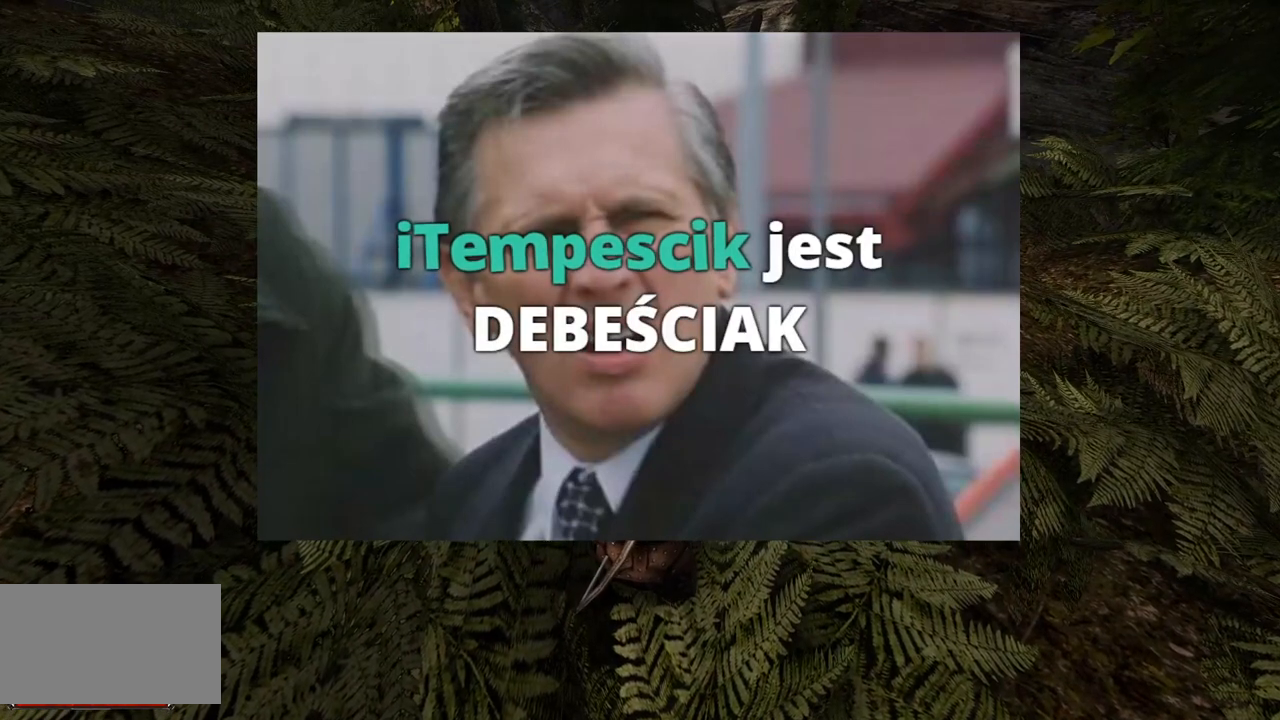
{"keys": [], "mouse": [], "events": []}
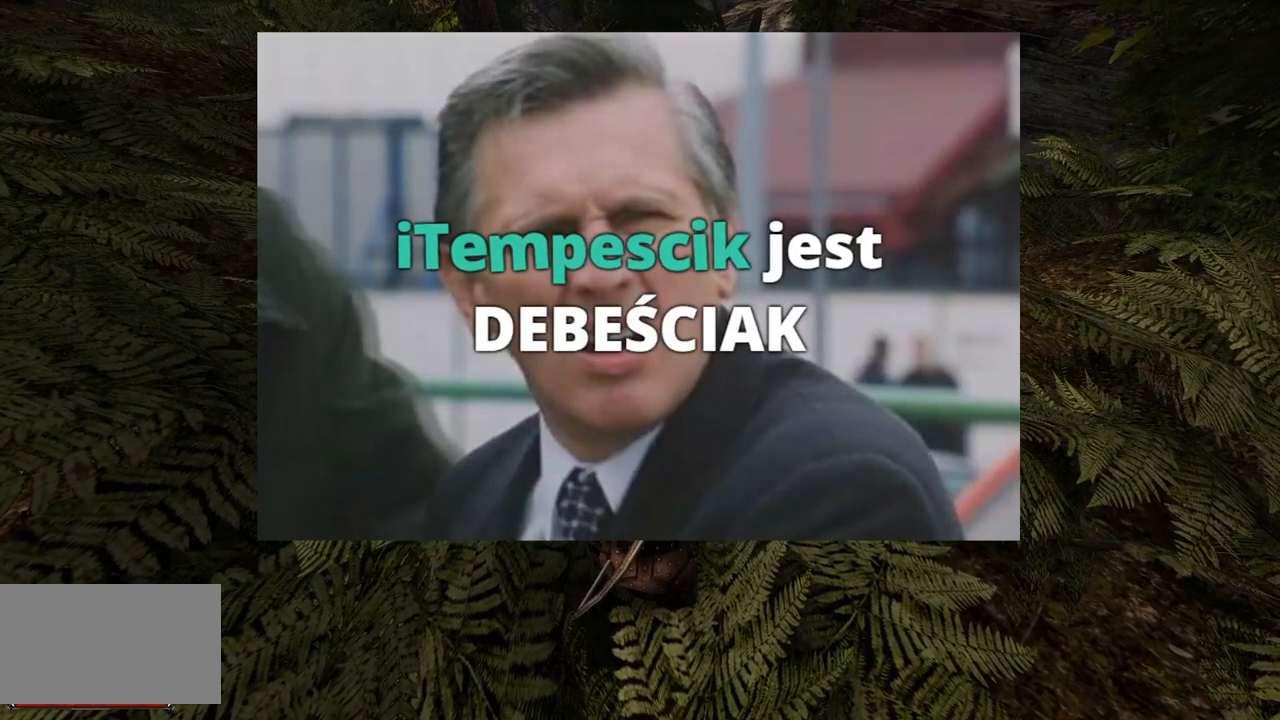
{"keys": [], "mouse": [], "events": []}
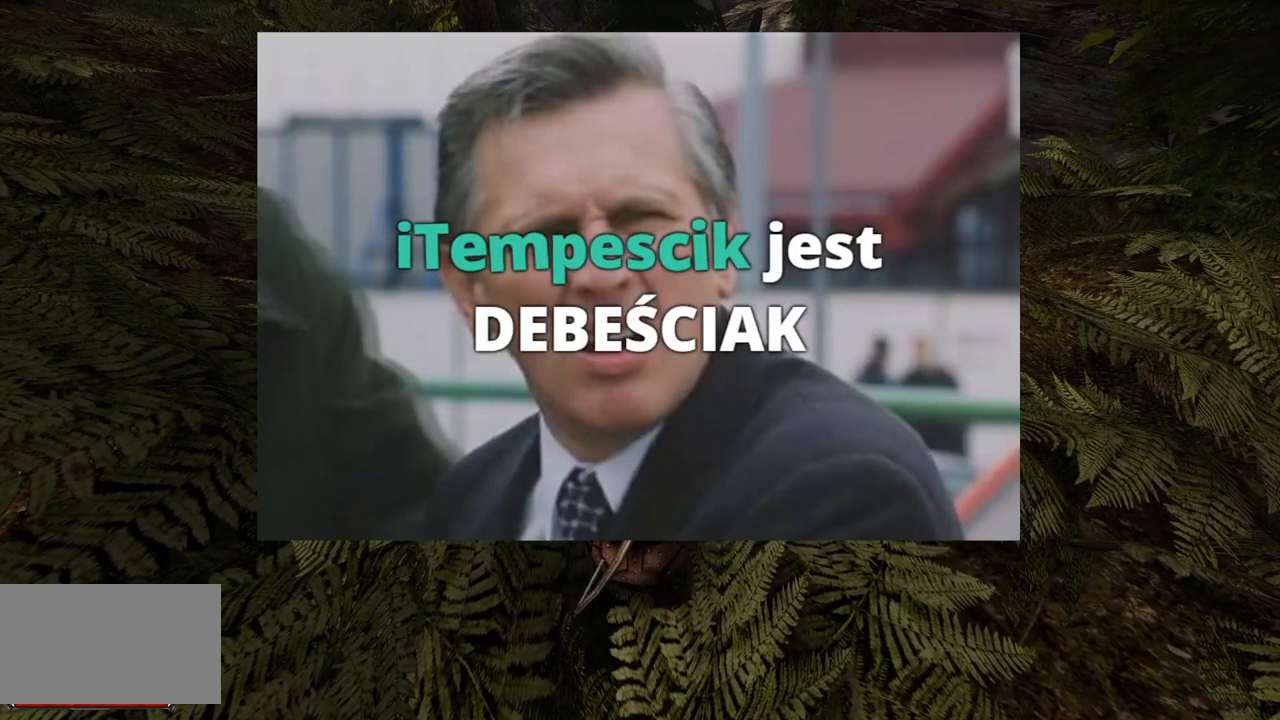
{"keys": ["w"], "mouse": [], "events": [[380, "w", "down"]]}
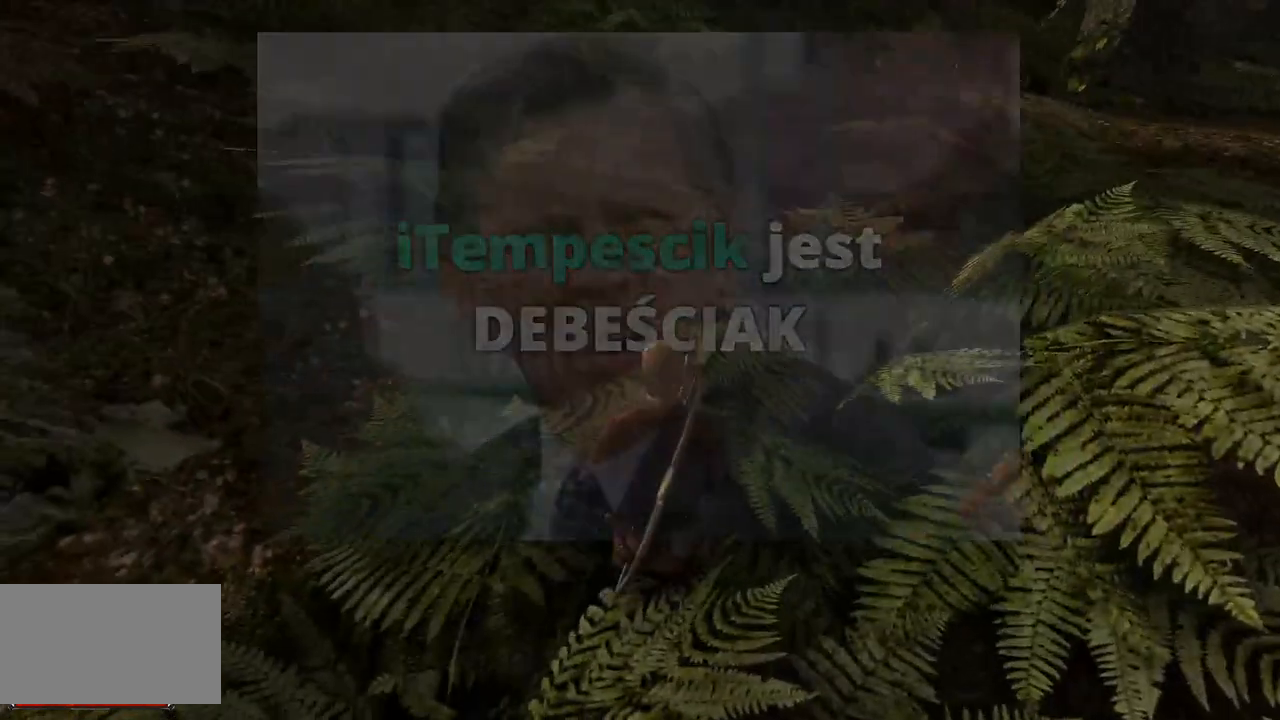
{"keys": ["w"], "mouse": [], "events": []}
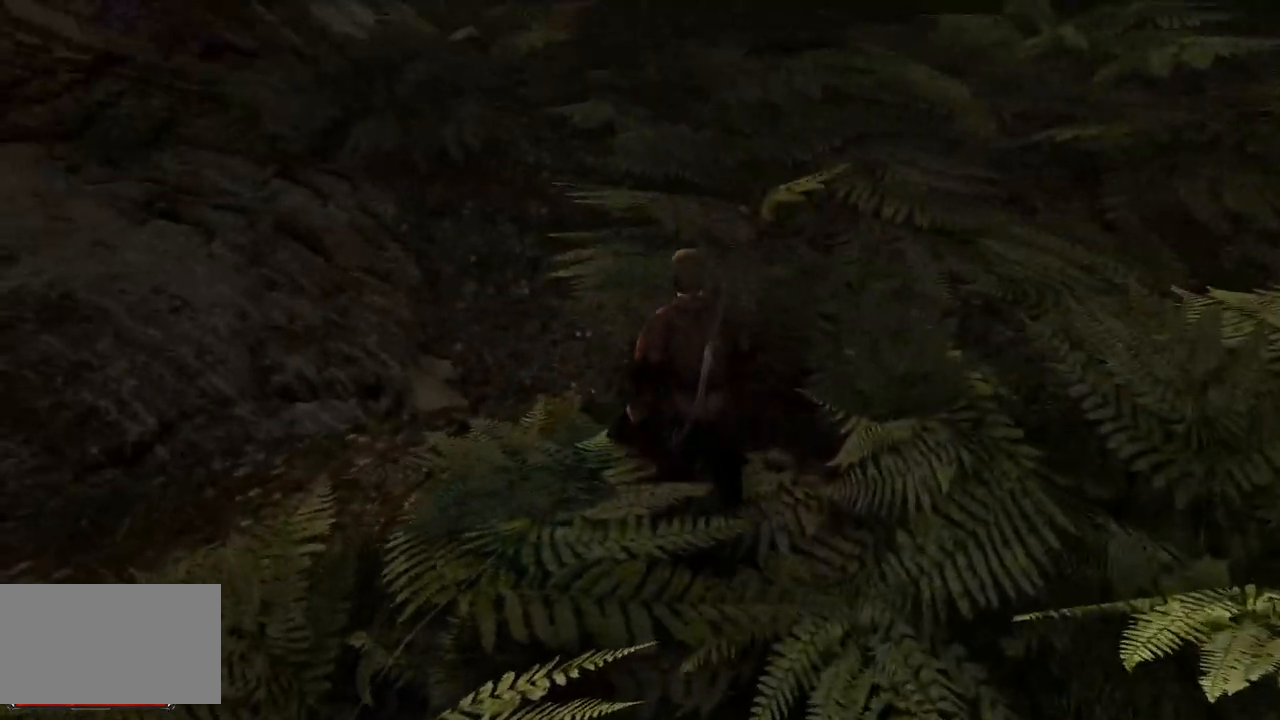
{"keys": ["w"], "mouse": [], "events": []}
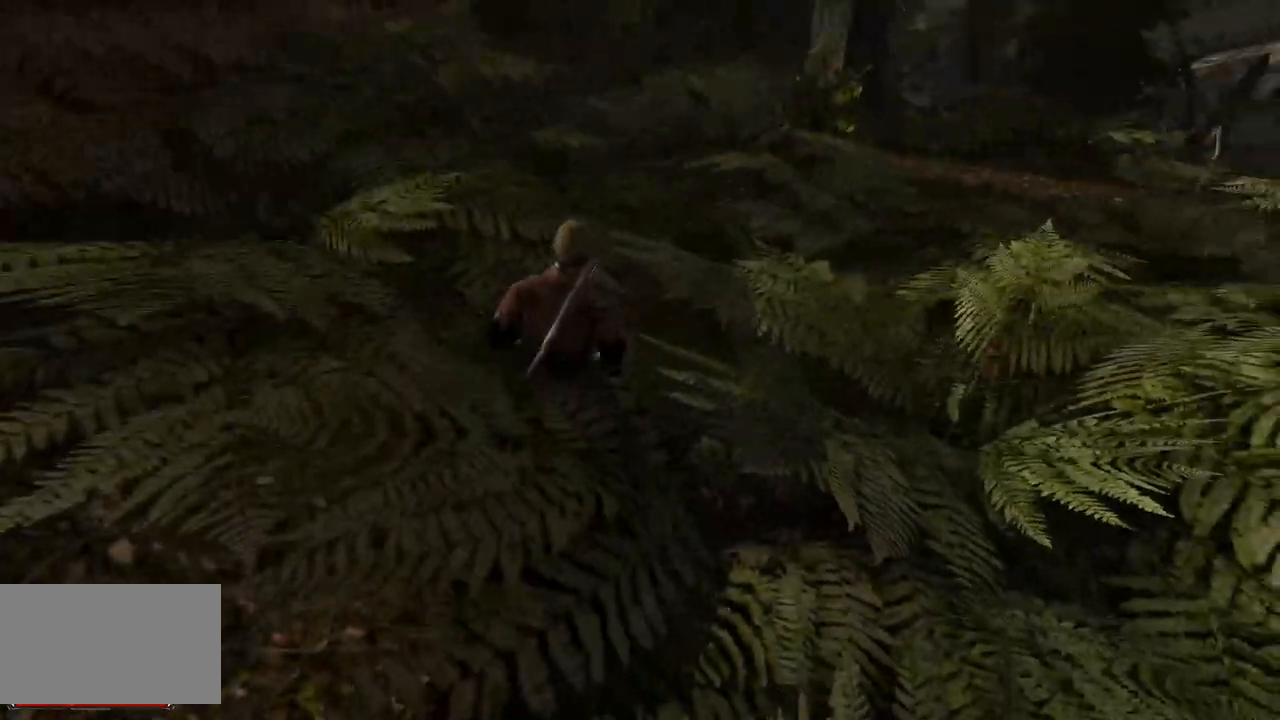
{"keys": ["w"], "mouse": [], "events": []}
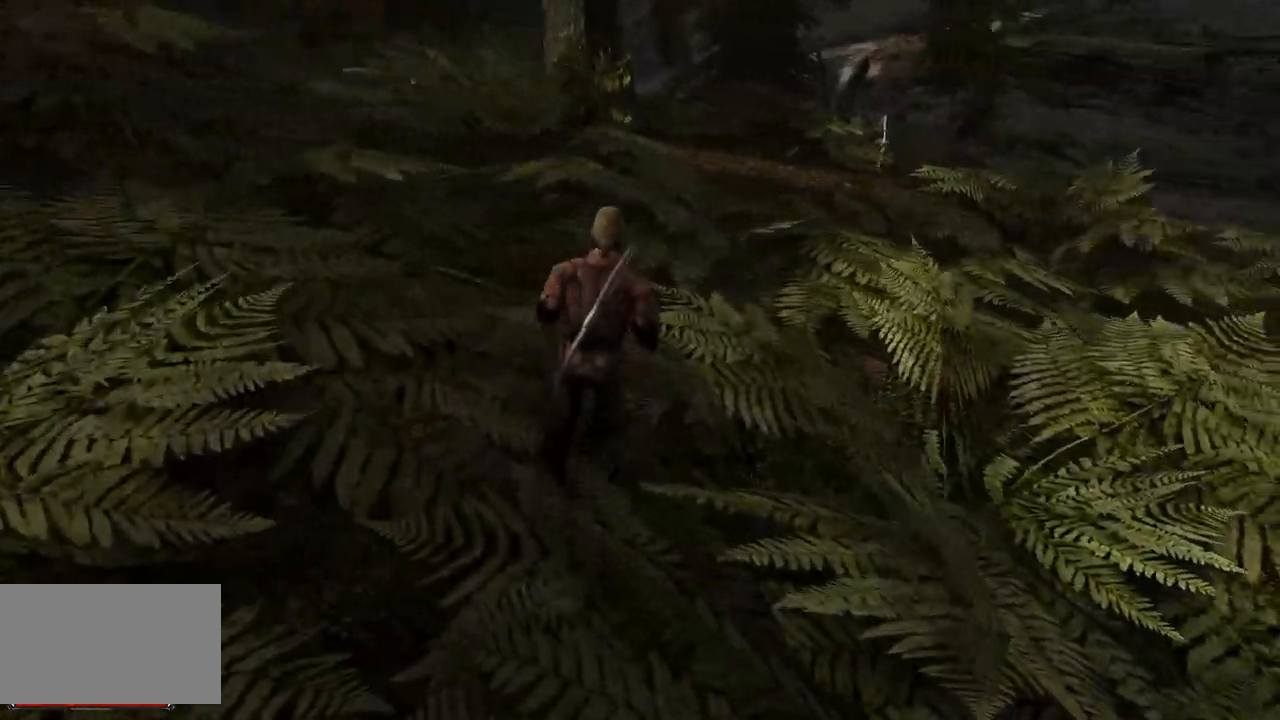
{"keys": ["d"], "mouse": [], "events": [[400, "d", "down"], [500, "w", "up"]]}
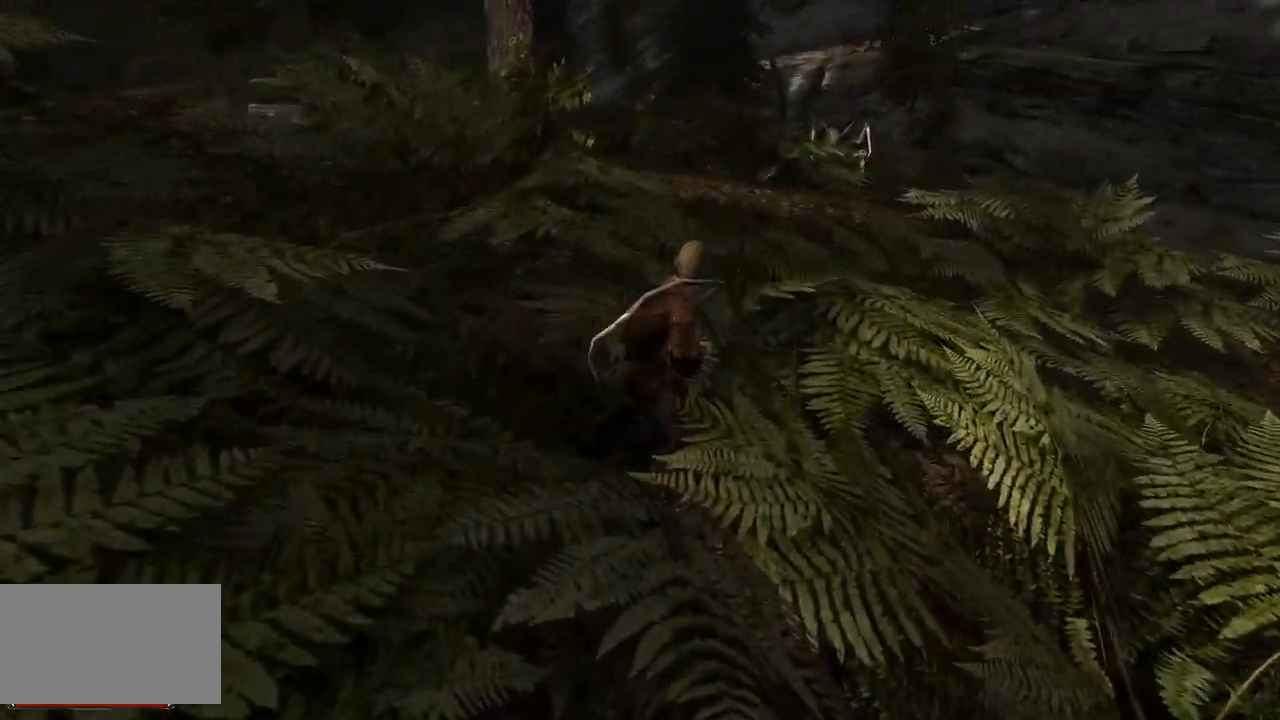
{"keys": [], "mouse": [], "events": [[40, "d", "up"]]}
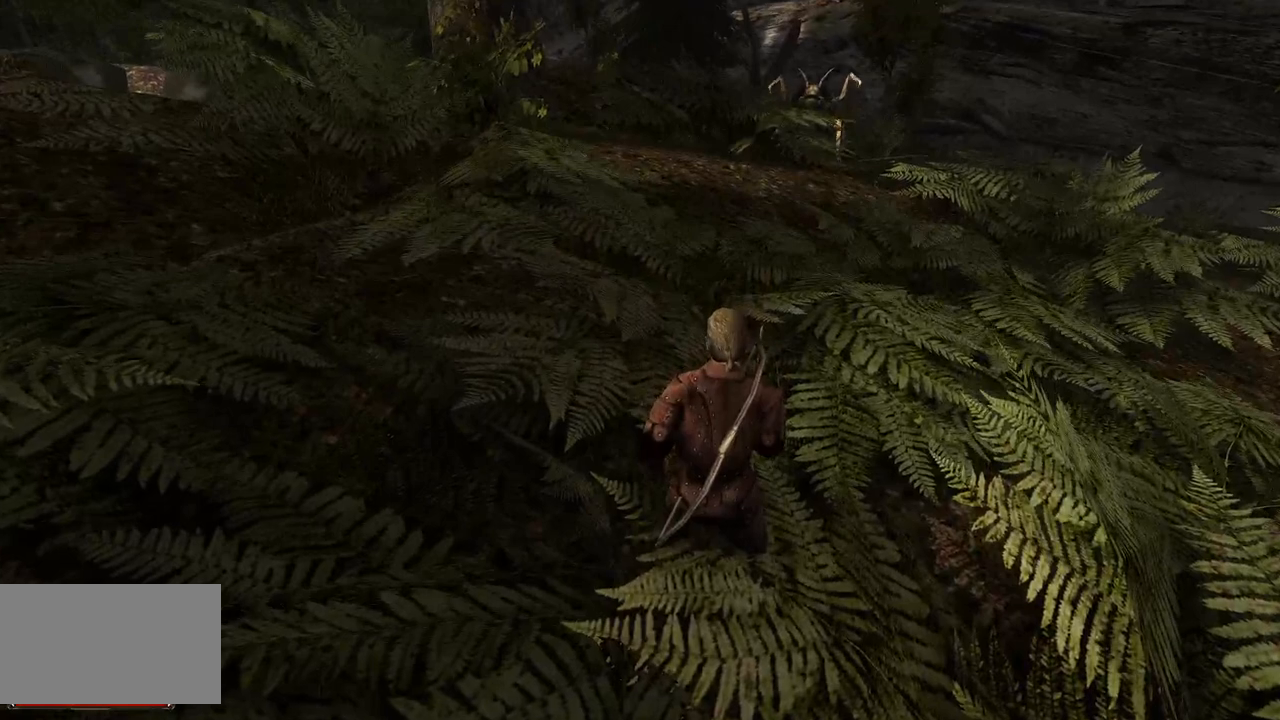
{"keys": [], "mouse": [], "events": []}
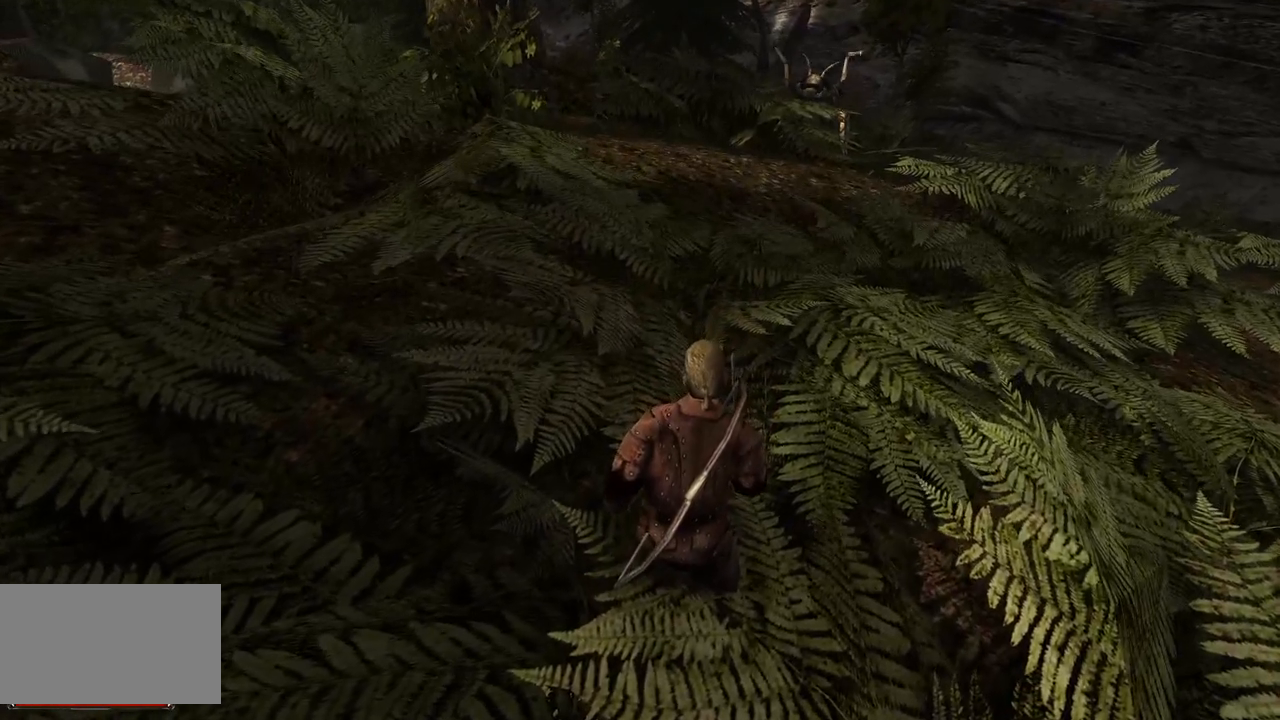
{"keys": [], "mouse": [], "events": []}
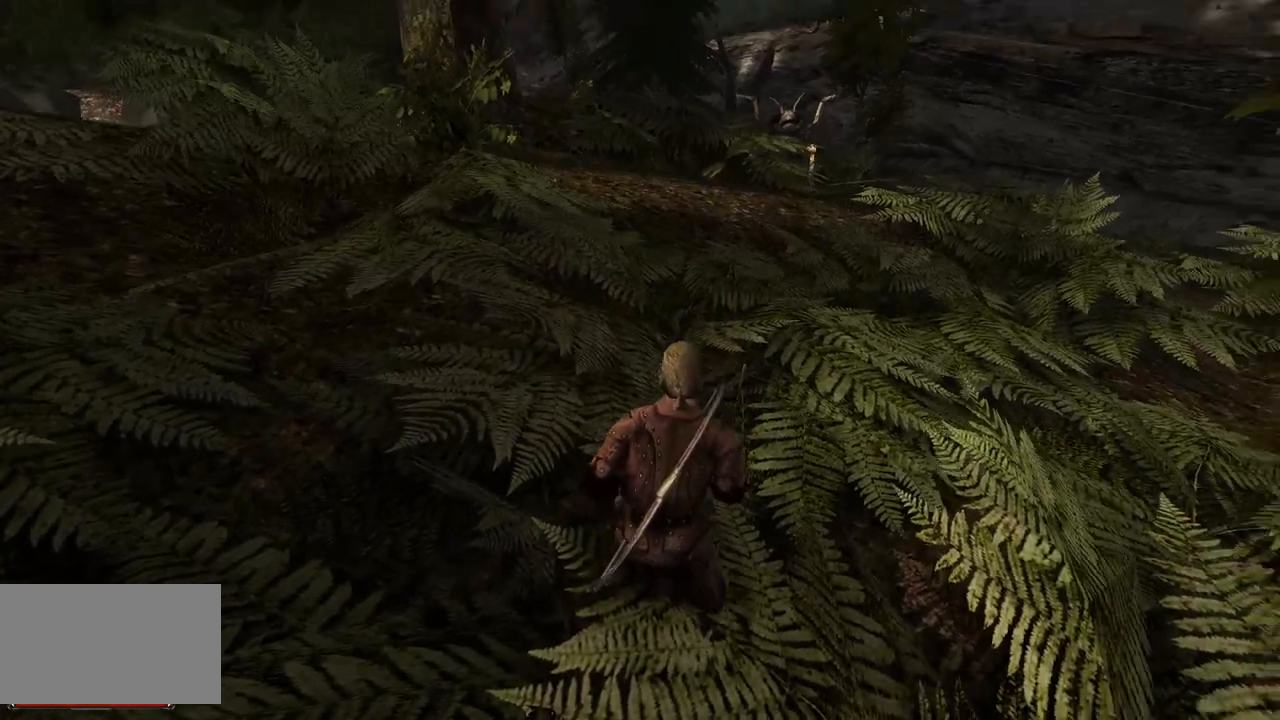
{"keys": [], "mouse": [], "events": []}
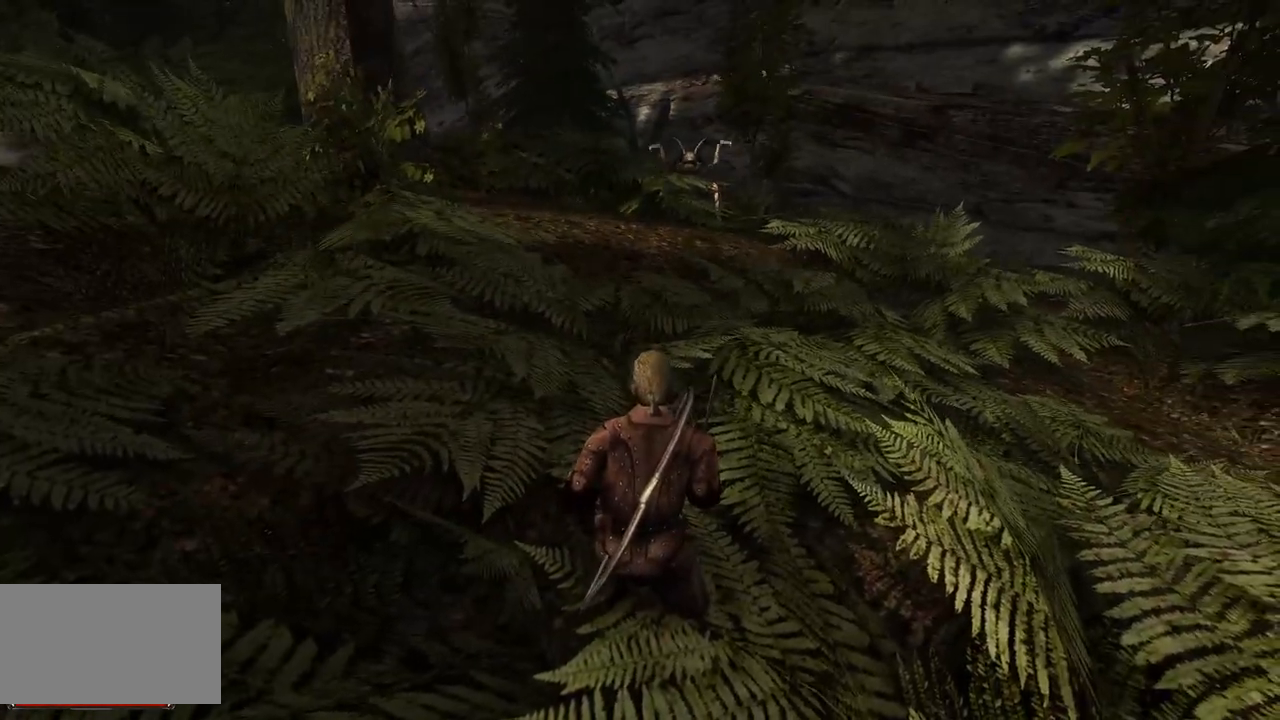
{"keys": [], "mouse": [], "events": []}
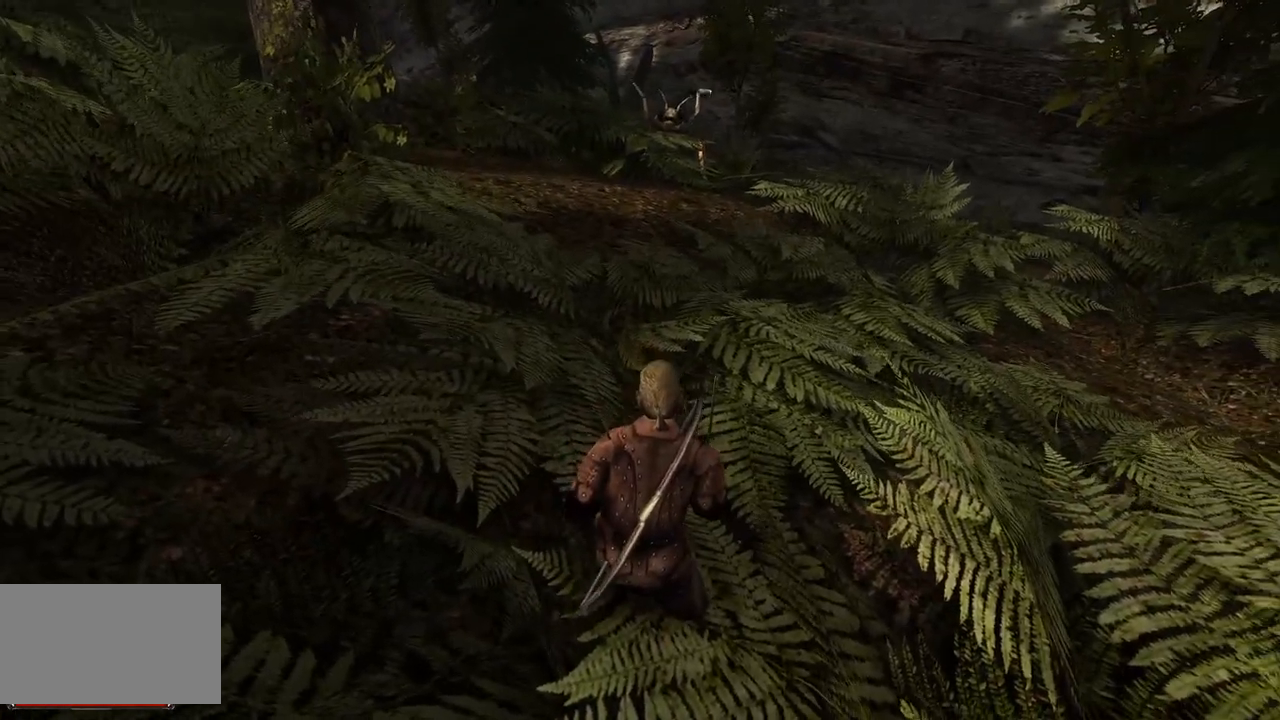
{"keys": [], "mouse": [], "events": []}
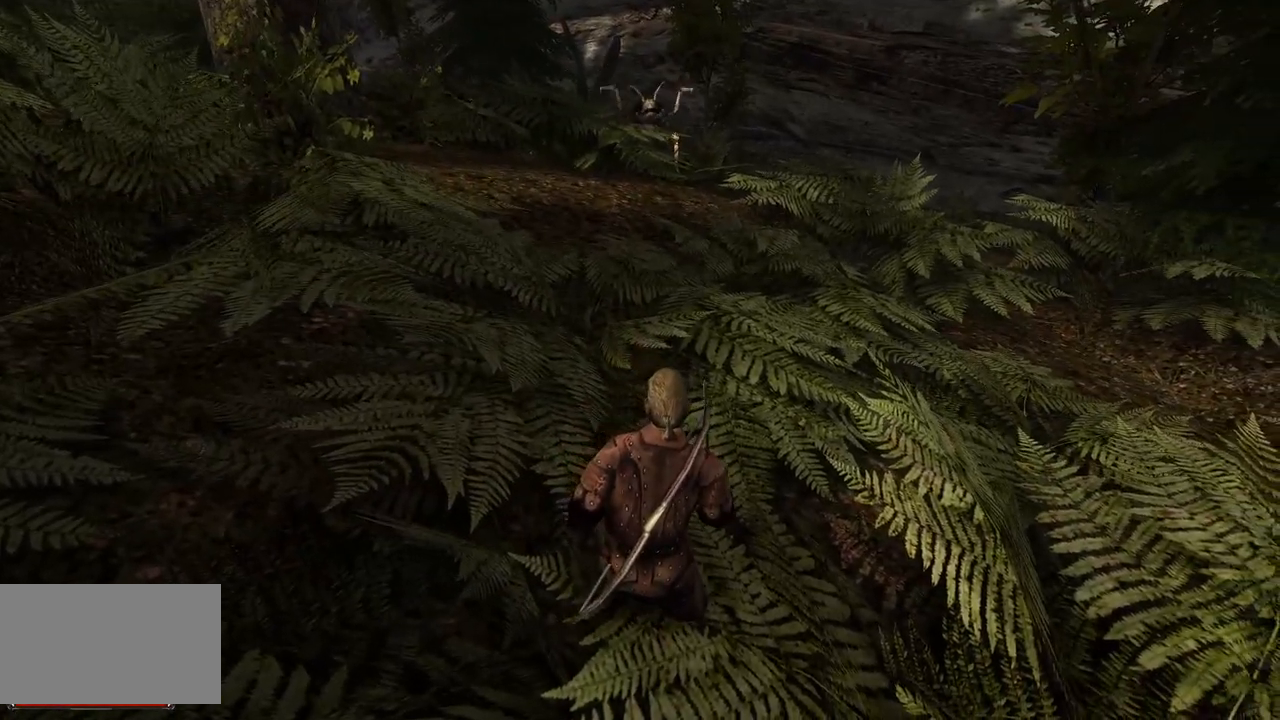
{"keys": [], "mouse": [], "events": []}
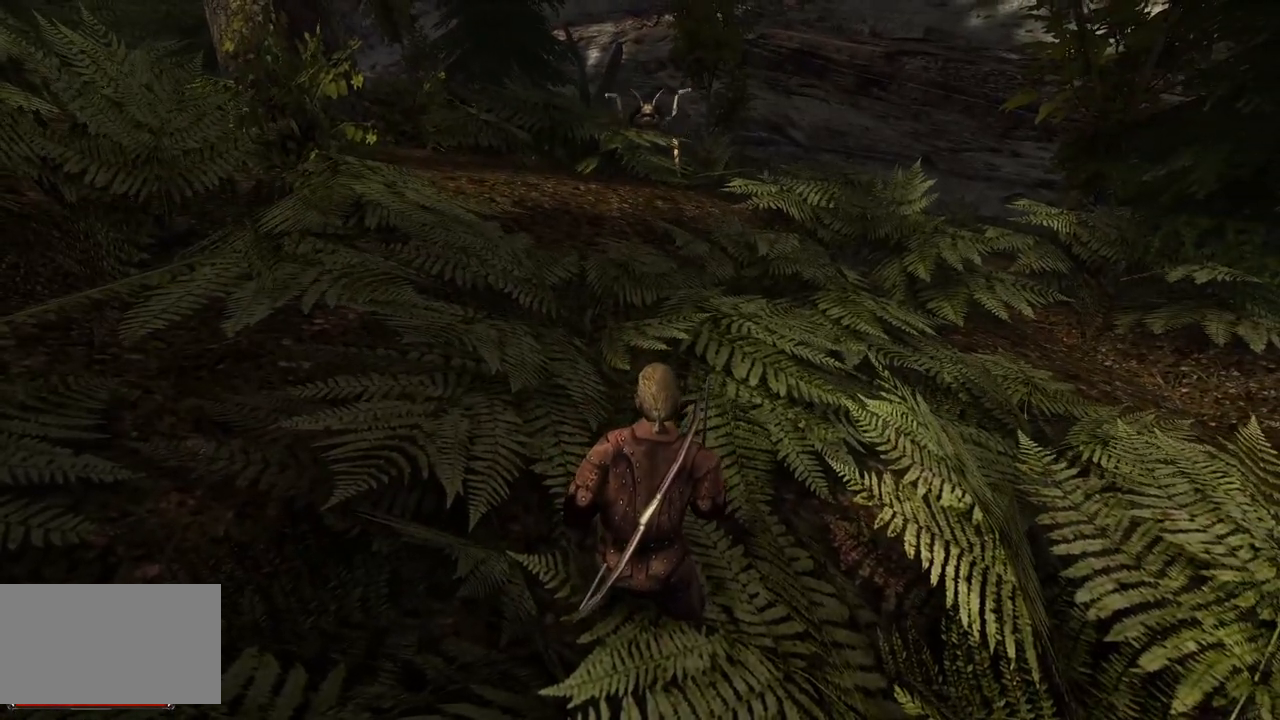
{"keys": [], "mouse": [], "events": []}
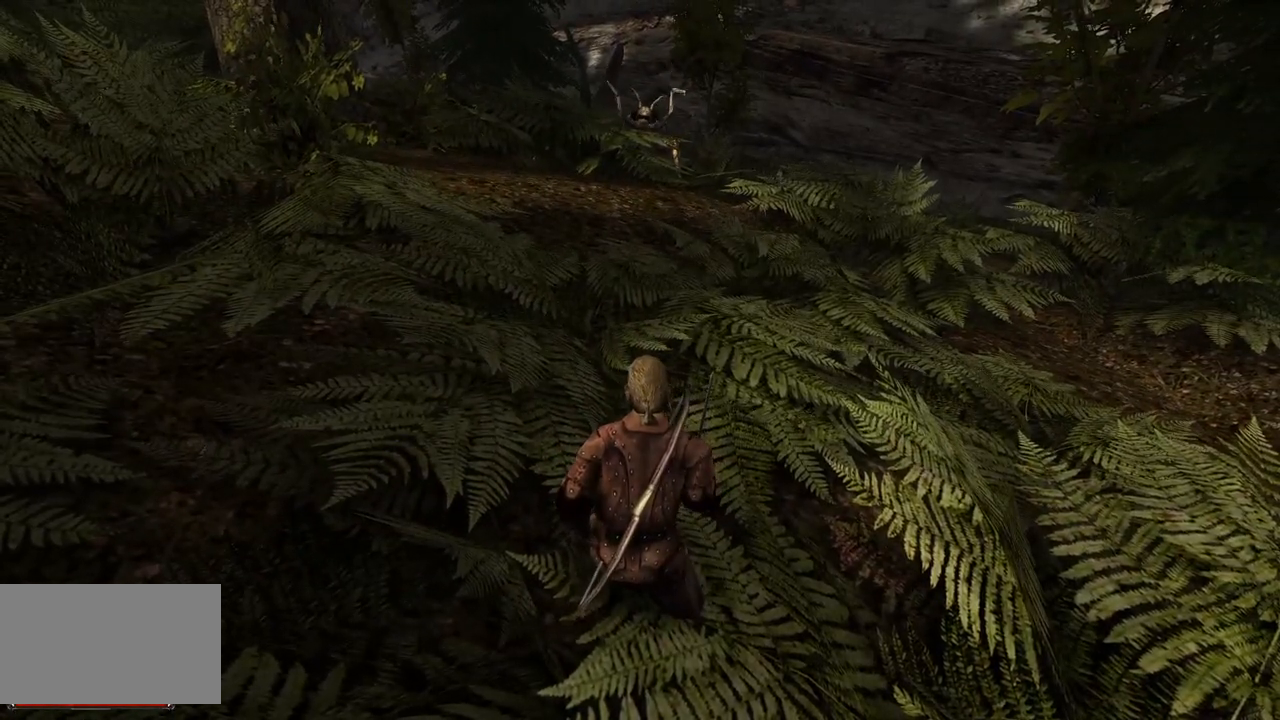
{"keys": [], "mouse": [], "events": []}
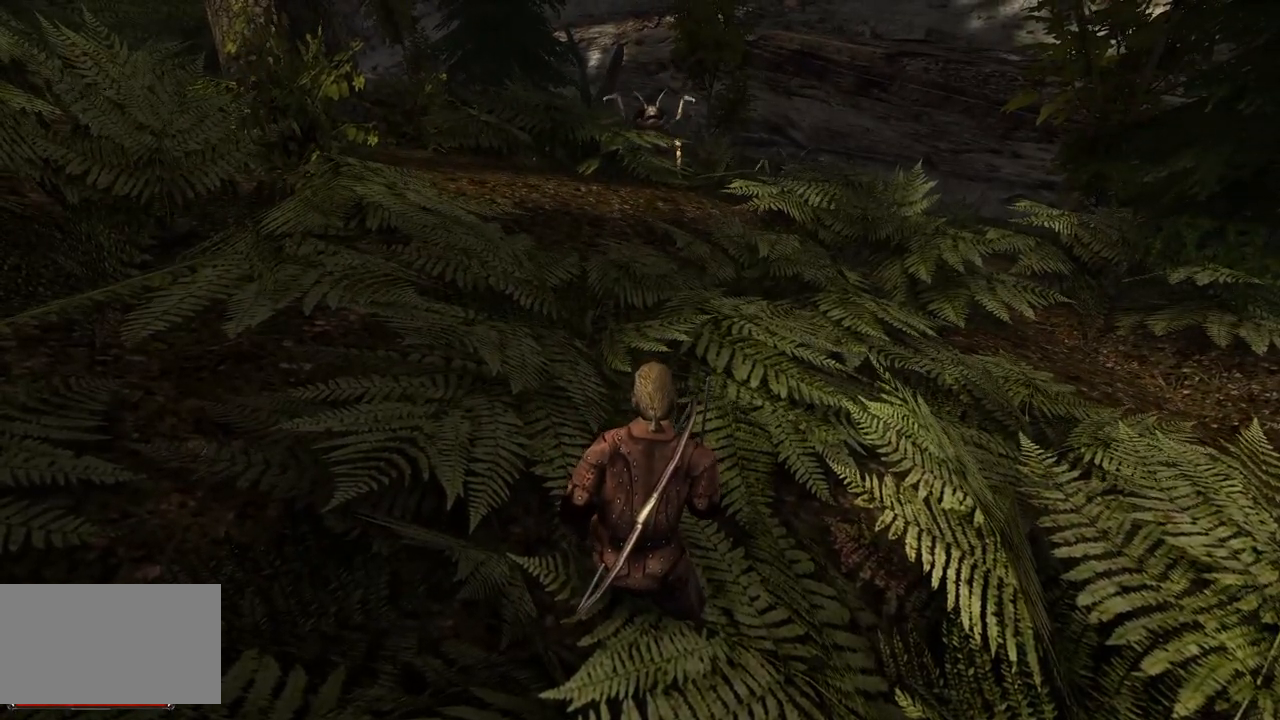
{"keys": [], "mouse": [], "events": []}
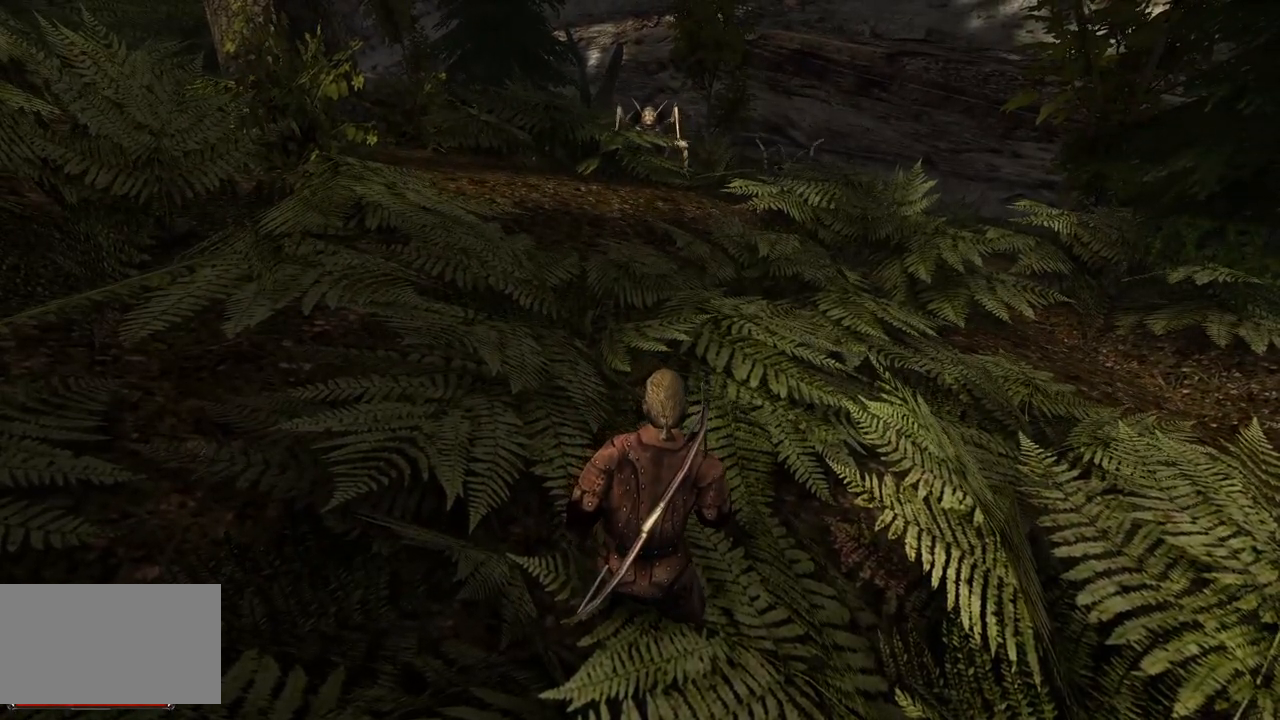
{"keys": ["s"], "mouse": [], "events": [[380, "s", "down"]]}
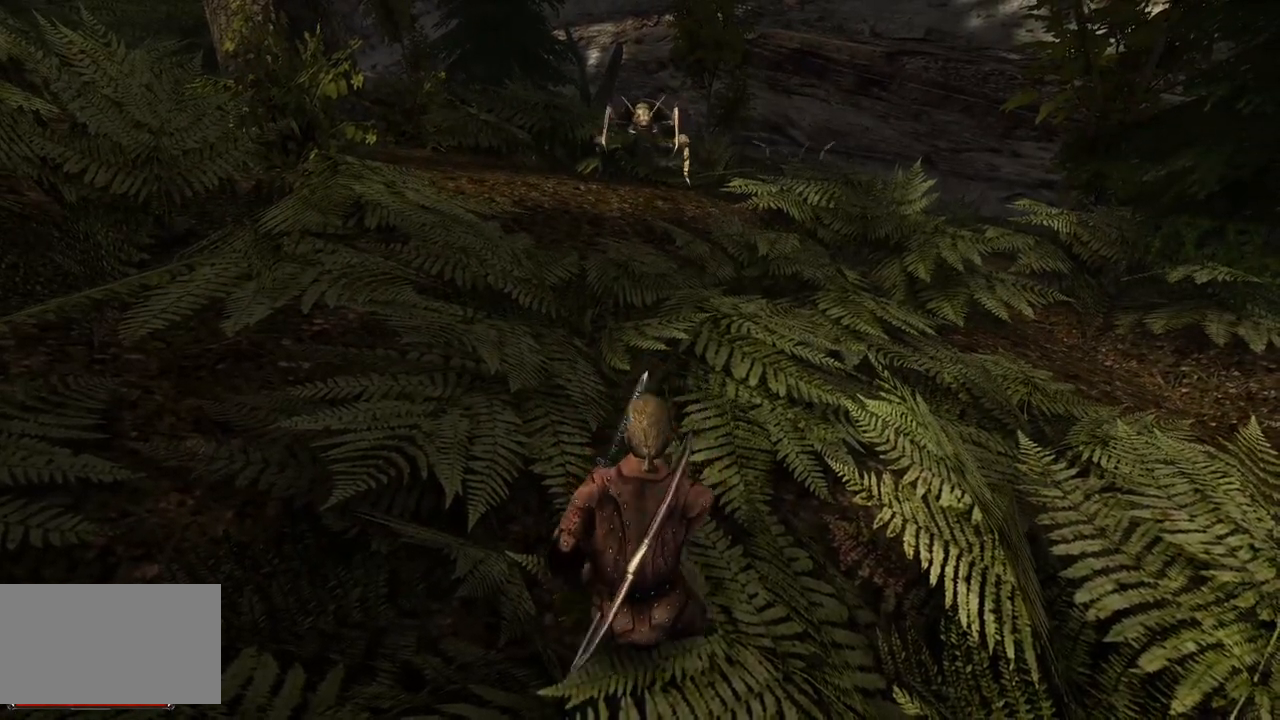
{"keys": [], "mouse": [], "events": [[180, "s", "up"]]}
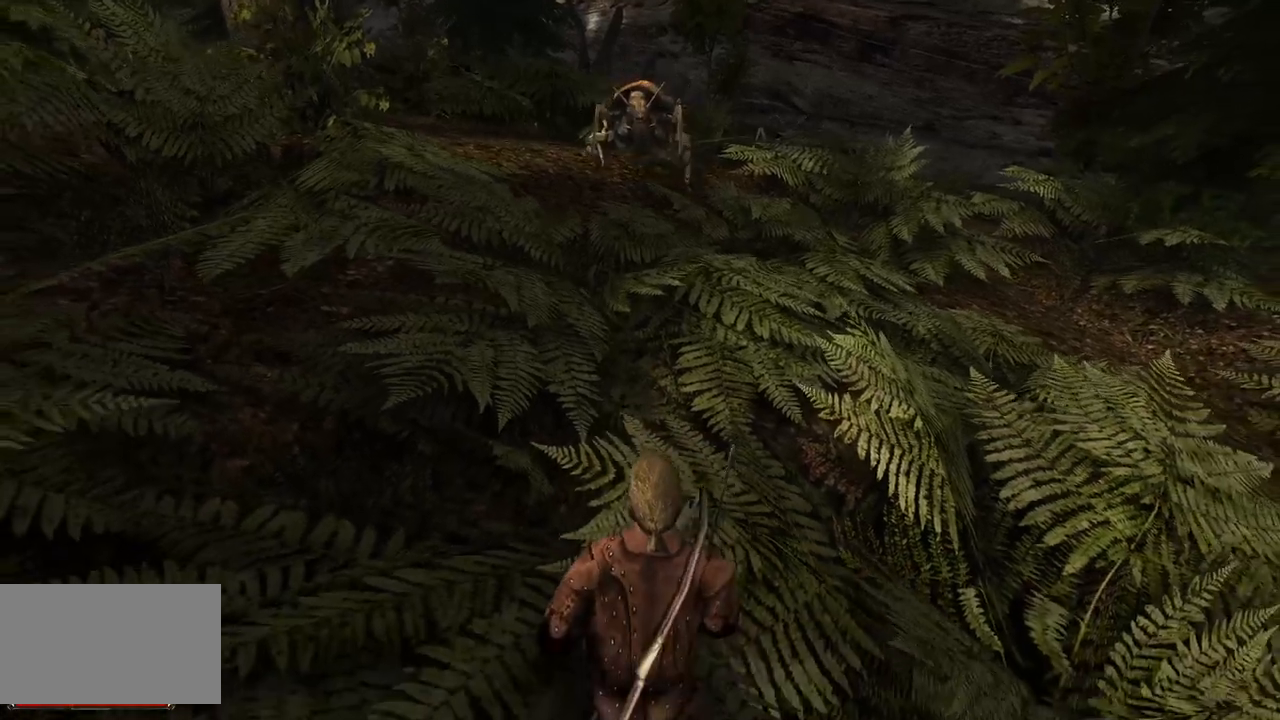
{"keys": [], "mouse": [], "events": []}
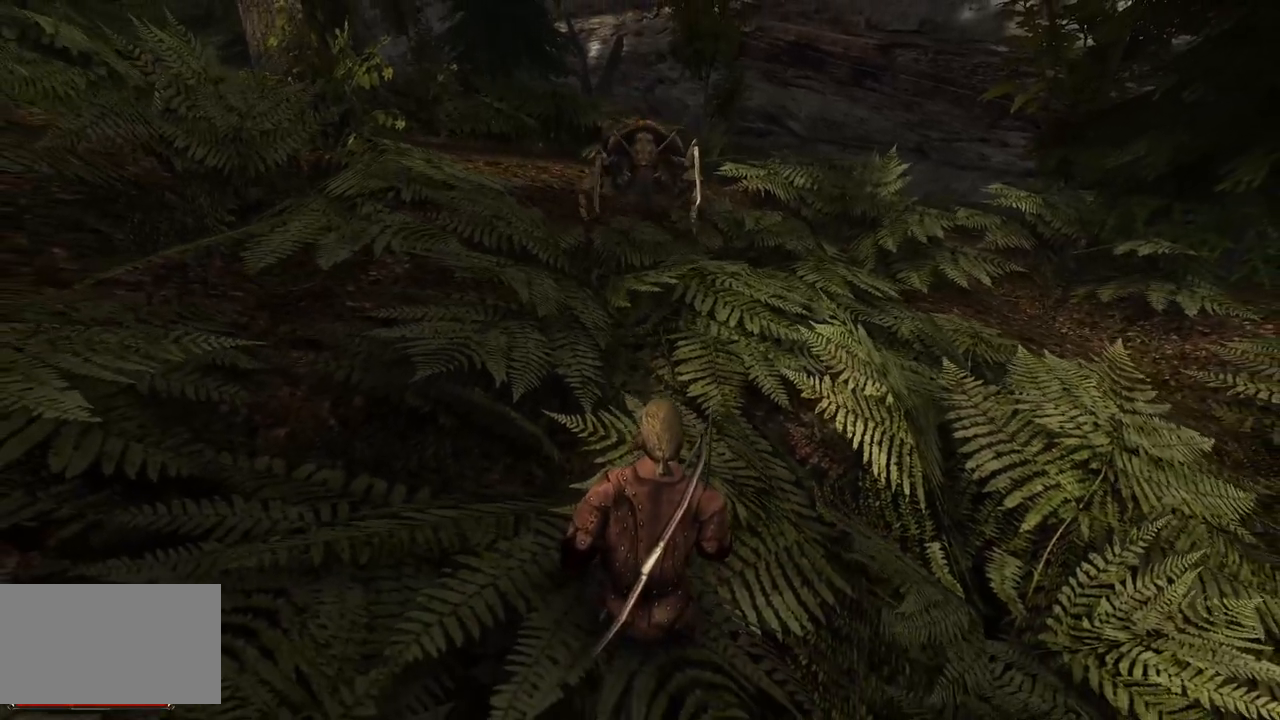
{"keys": [], "mouse": [], "events": []}
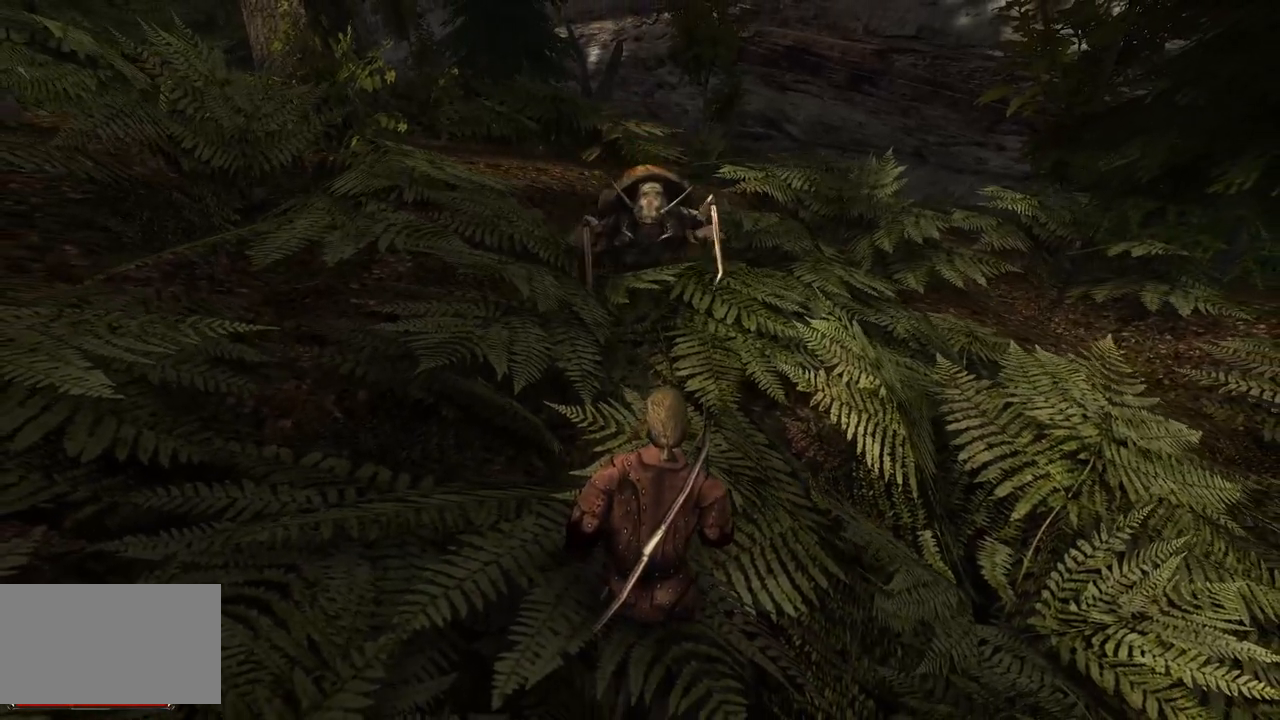
{"keys": ["s"], "mouse": [], "events": [[320, "s", "down"]]}